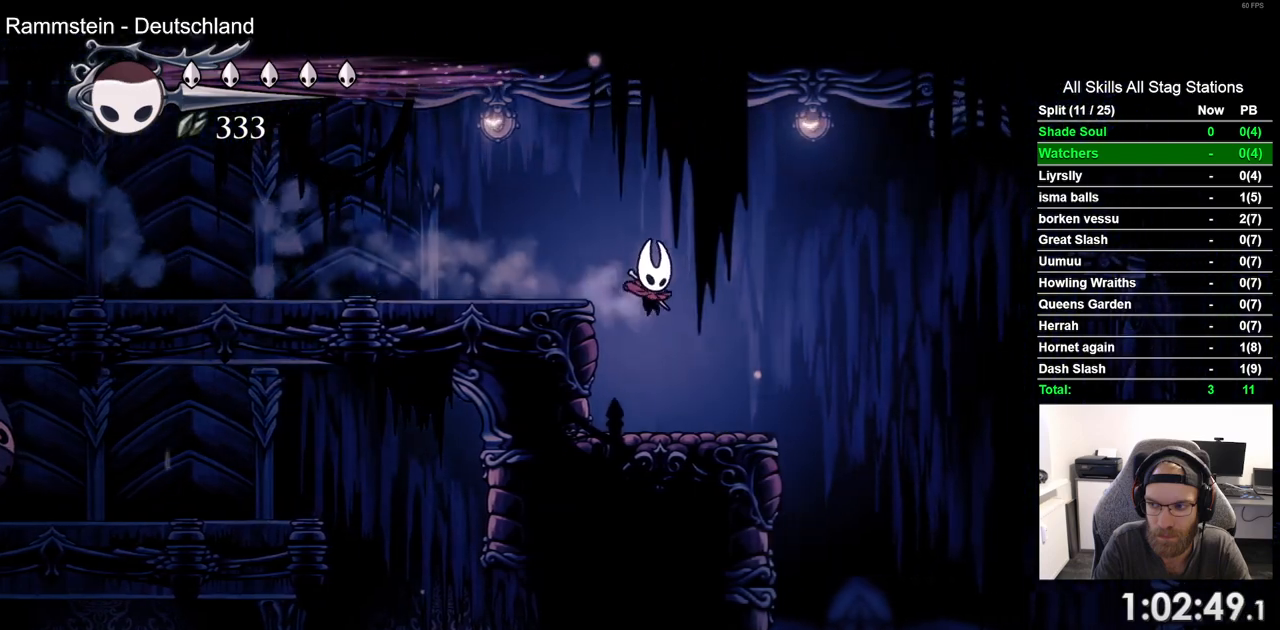
Gameplay with a controller (PlayStation layout); each line is a JSON object with the inputs held at the frame after it. "events" lists button and stick changes between this image and that frame as [ms after this image, input, new state], when the widget could be followed in between.
{"buttons": ["DPAD_RIGHT"], "left_stick": "center", "right_stick": "center", "events": [[217, "R2", "down"], [400, "R2", "up"]]}
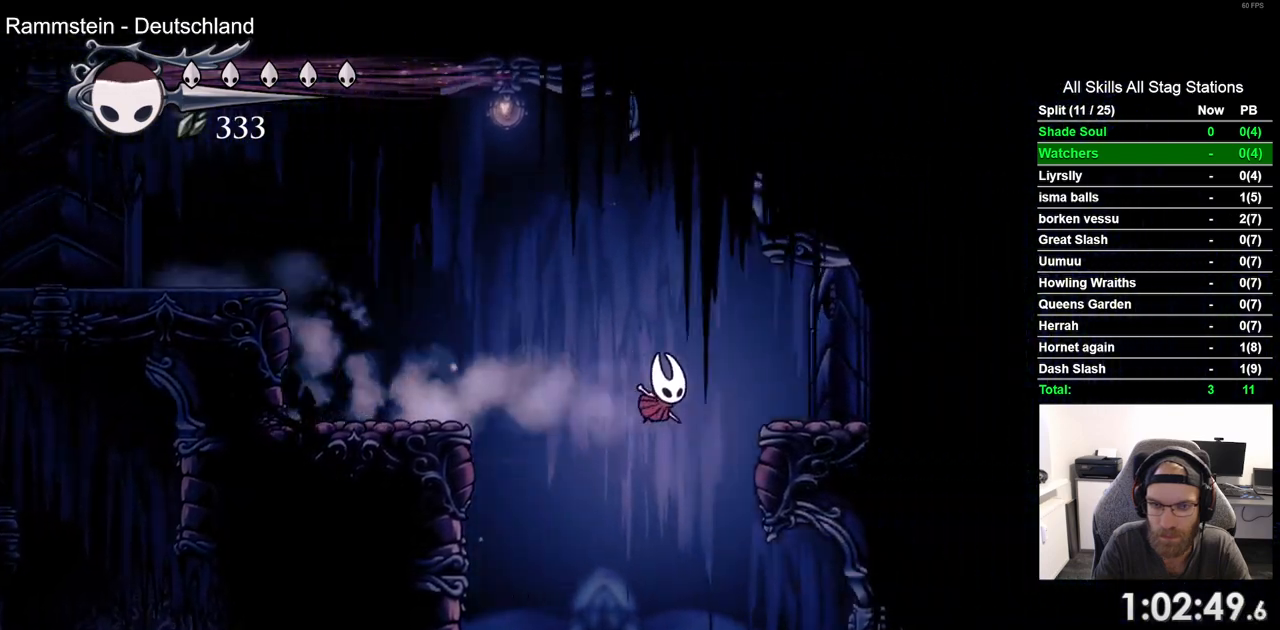
{"buttons": ["DPAD_LEFT"], "left_stick": "center", "right_stick": "center", "events": [[67, "DPAD_LEFT", "down"], [67, "DPAD_RIGHT", "up"]]}
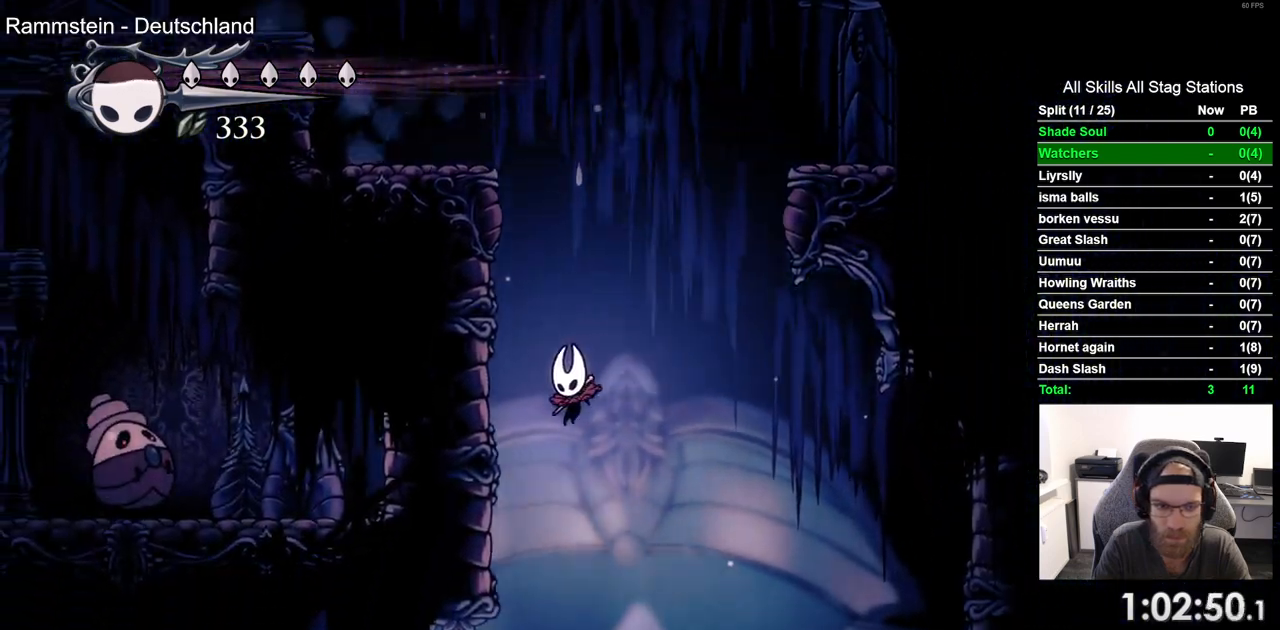
{"buttons": ["DPAD_LEFT"], "left_stick": "center", "right_stick": "center", "events": []}
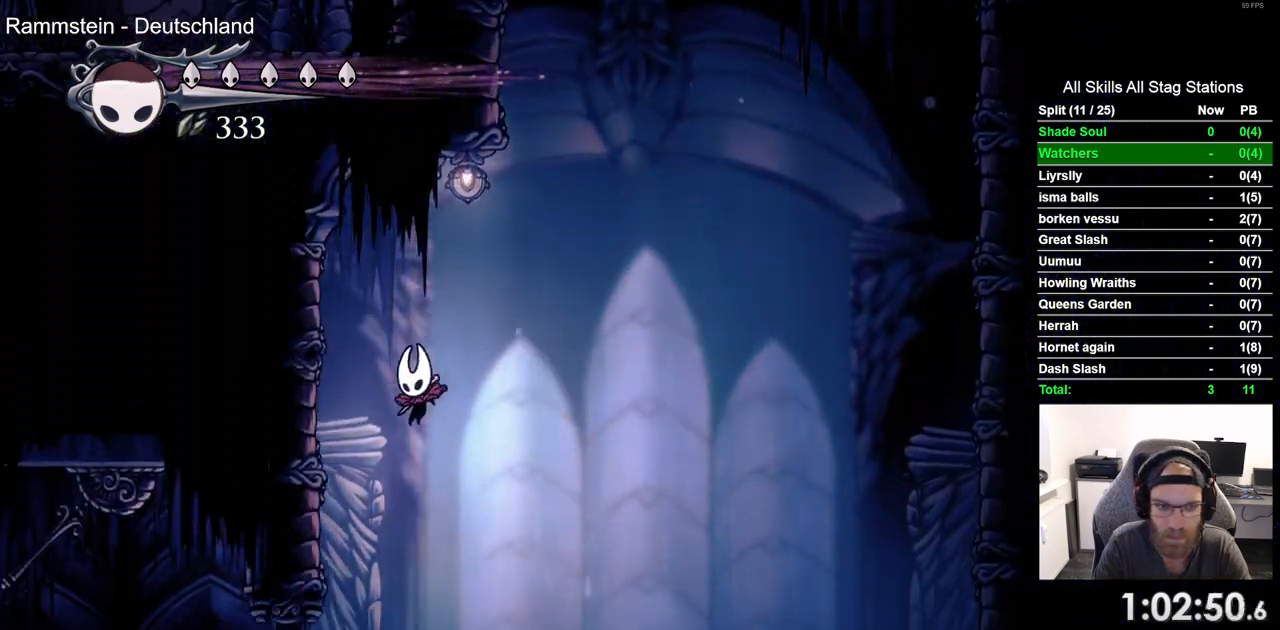
{"buttons": ["DPAD_LEFT"], "left_stick": "center", "right_stick": "center", "events": []}
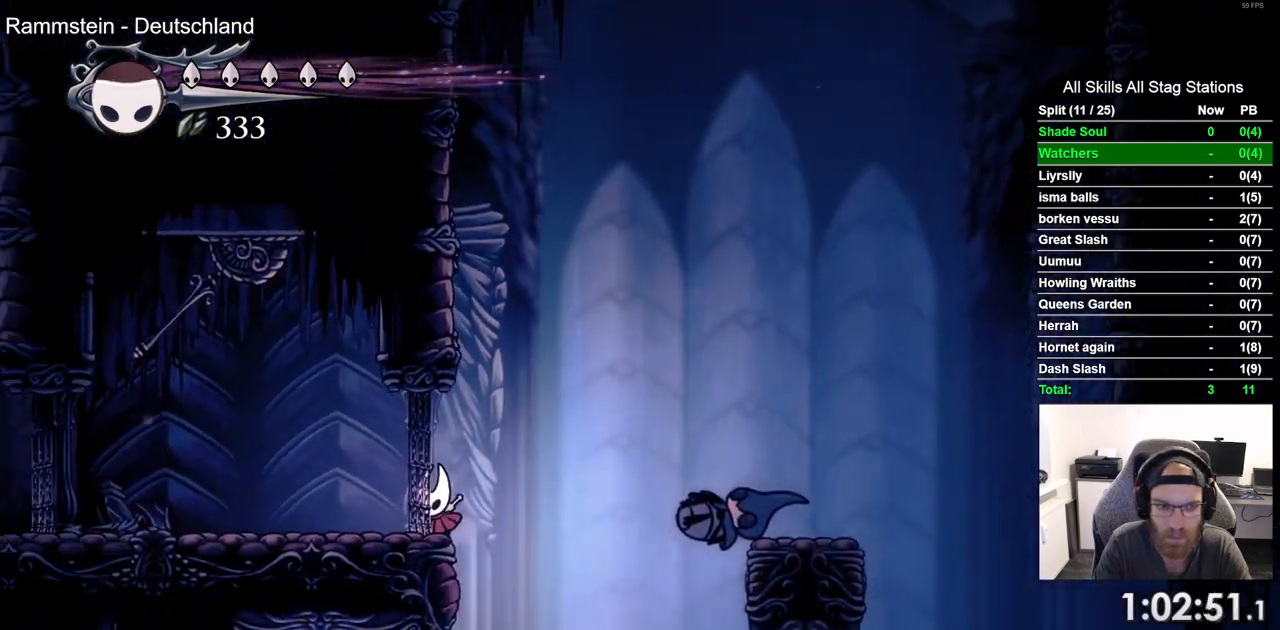
{"buttons": ["DPAD_LEFT"], "left_stick": "center", "right_stick": "center", "events": []}
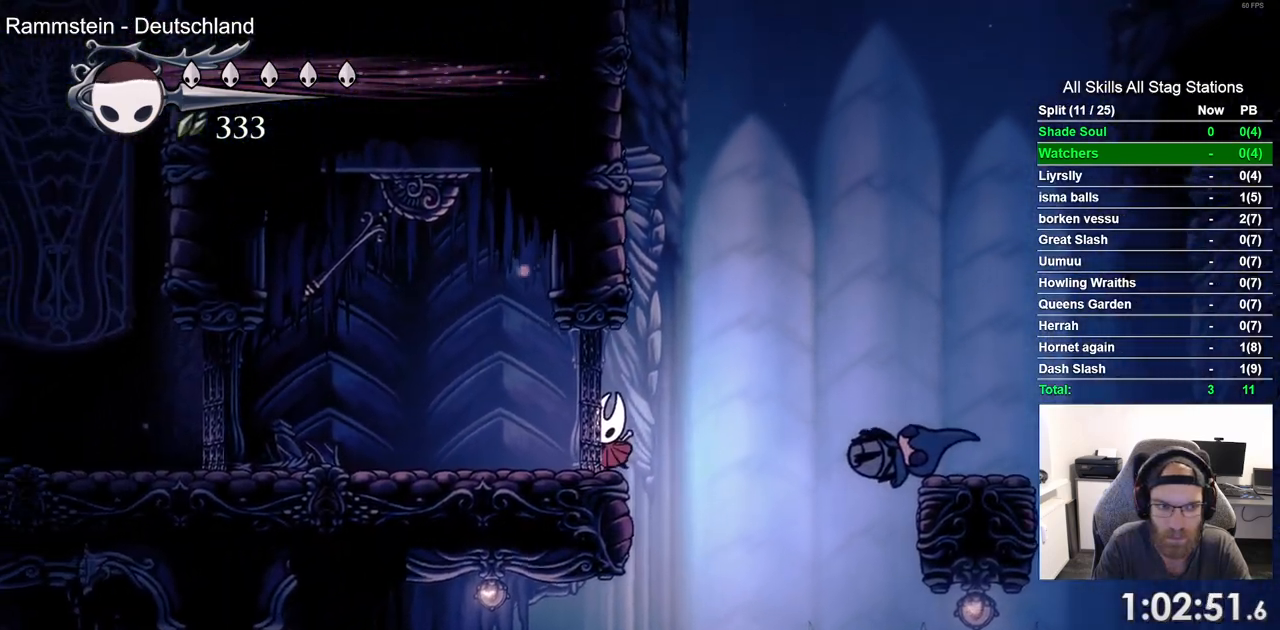
{"buttons": ["DPAD_LEFT"], "left_stick": "center", "right_stick": "center", "events": []}
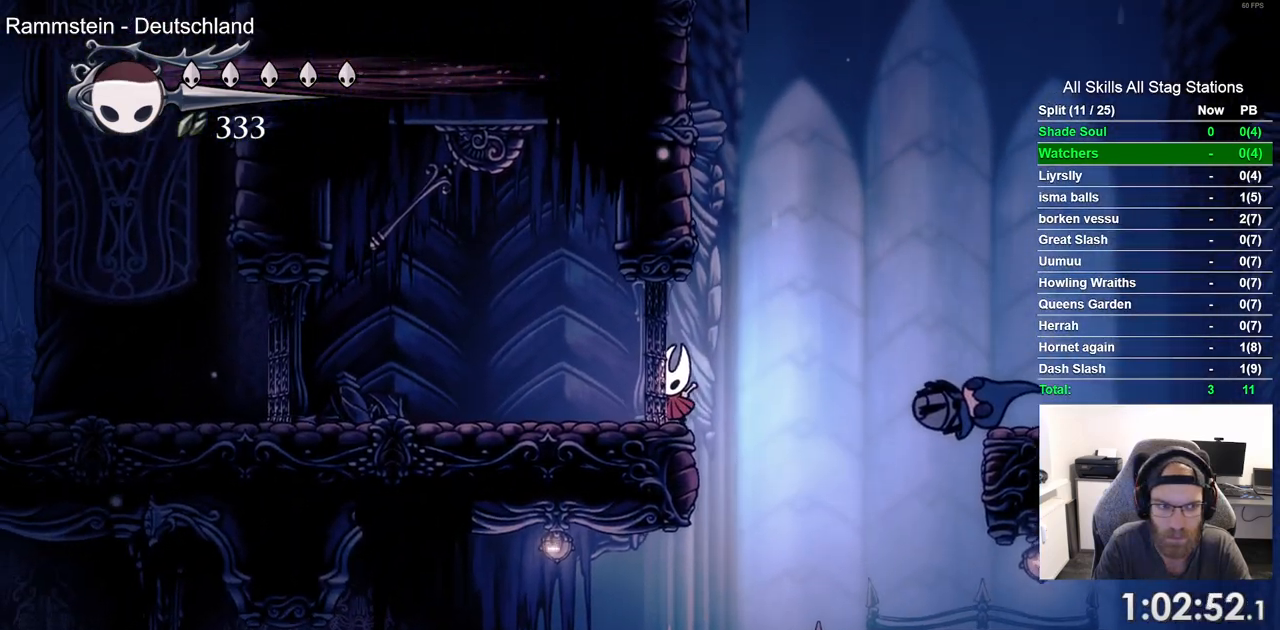
{"buttons": ["DPAD_LEFT"], "left_stick": "center", "right_stick": "center", "events": []}
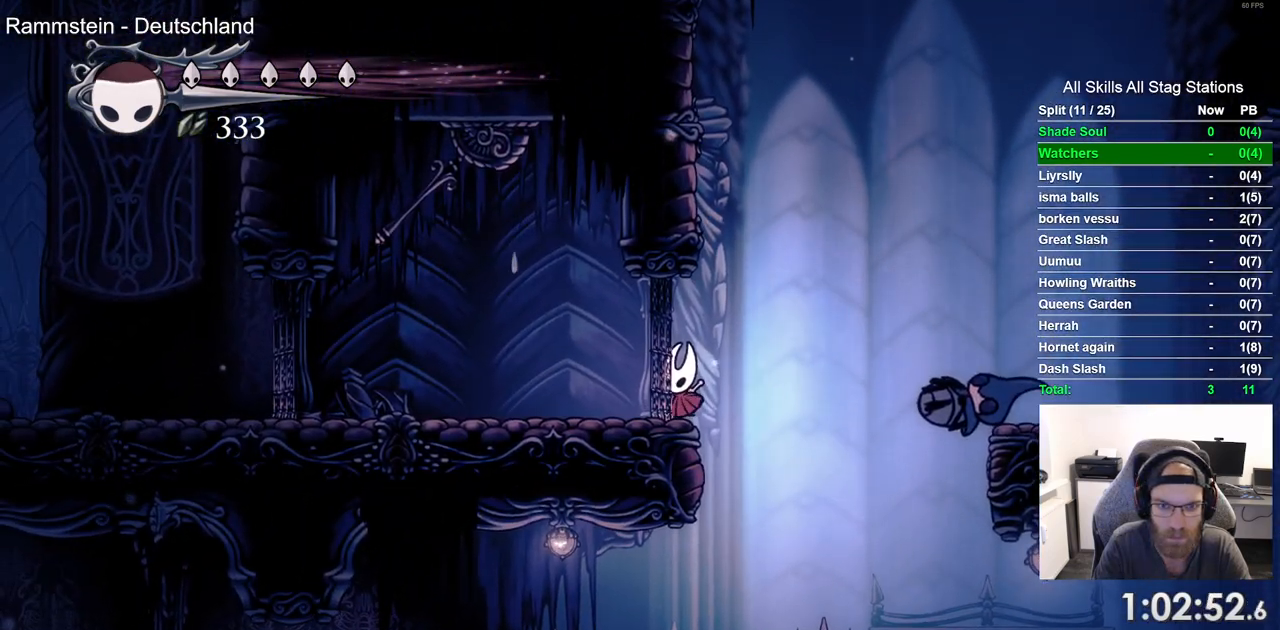
{"buttons": ["DPAD_LEFT"], "left_stick": "center", "right_stick": "center", "events": []}
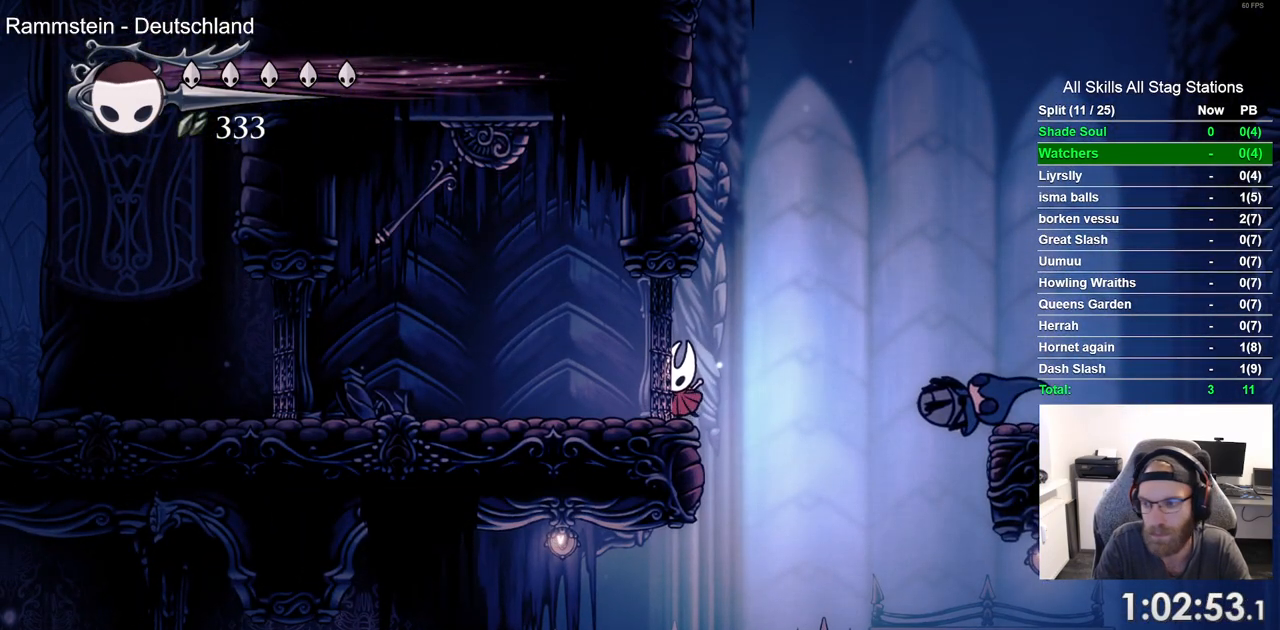
{"buttons": ["DPAD_LEFT"], "left_stick": "center", "right_stick": "center", "events": []}
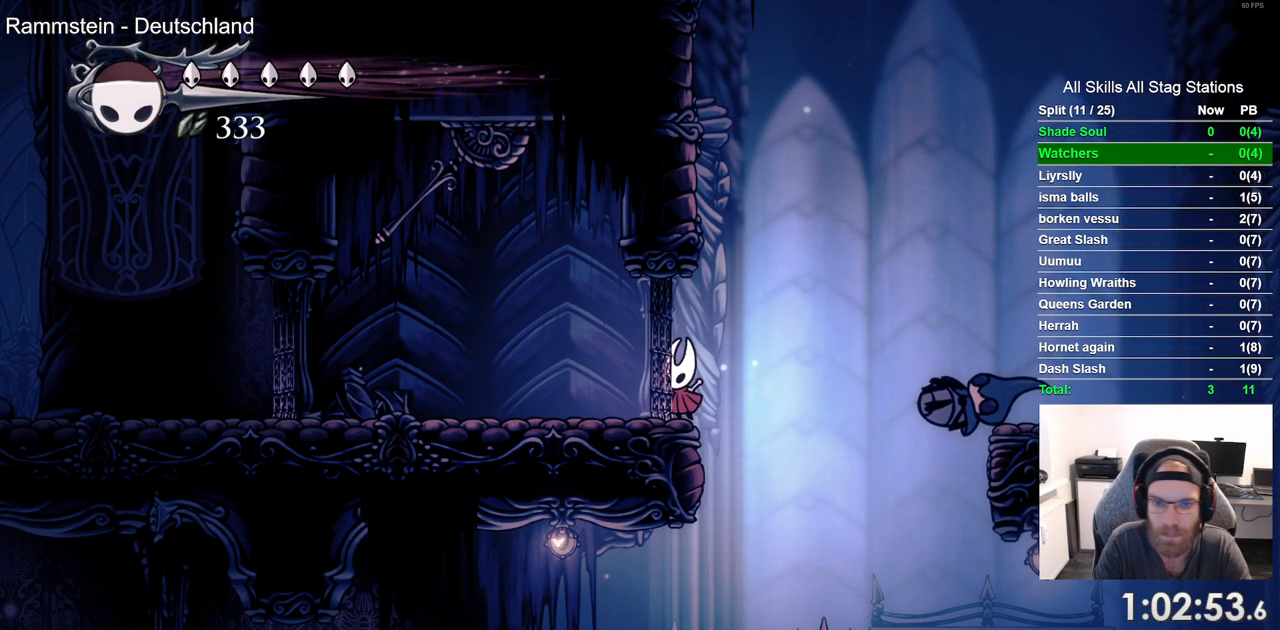
{"buttons": ["DPAD_LEFT"], "left_stick": "center", "right_stick": "center", "events": []}
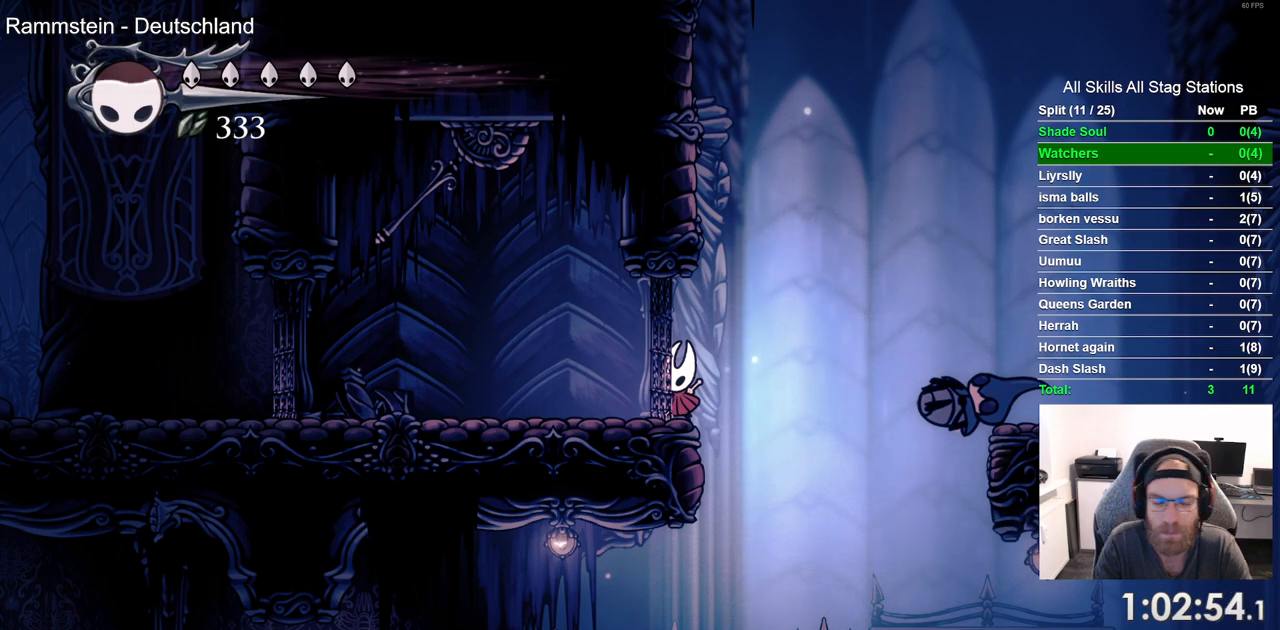
{"buttons": ["DPAD_LEFT"], "left_stick": "center", "right_stick": "center", "events": []}
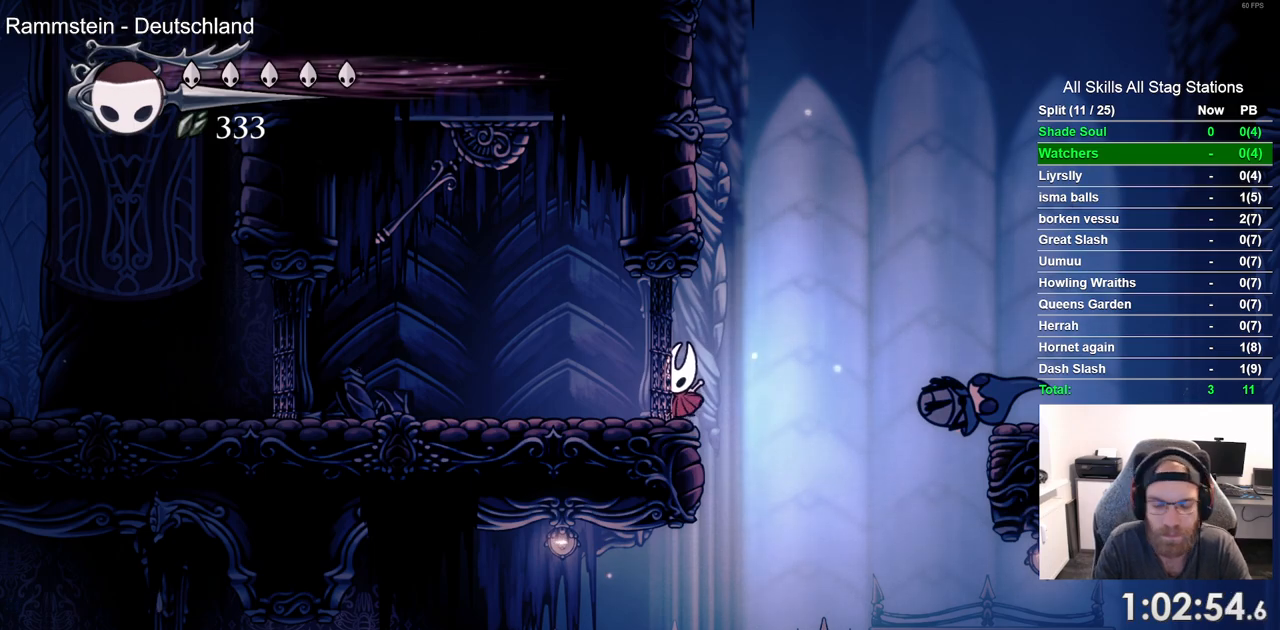
{"buttons": ["DPAD_LEFT"], "left_stick": "center", "right_stick": "center", "events": []}
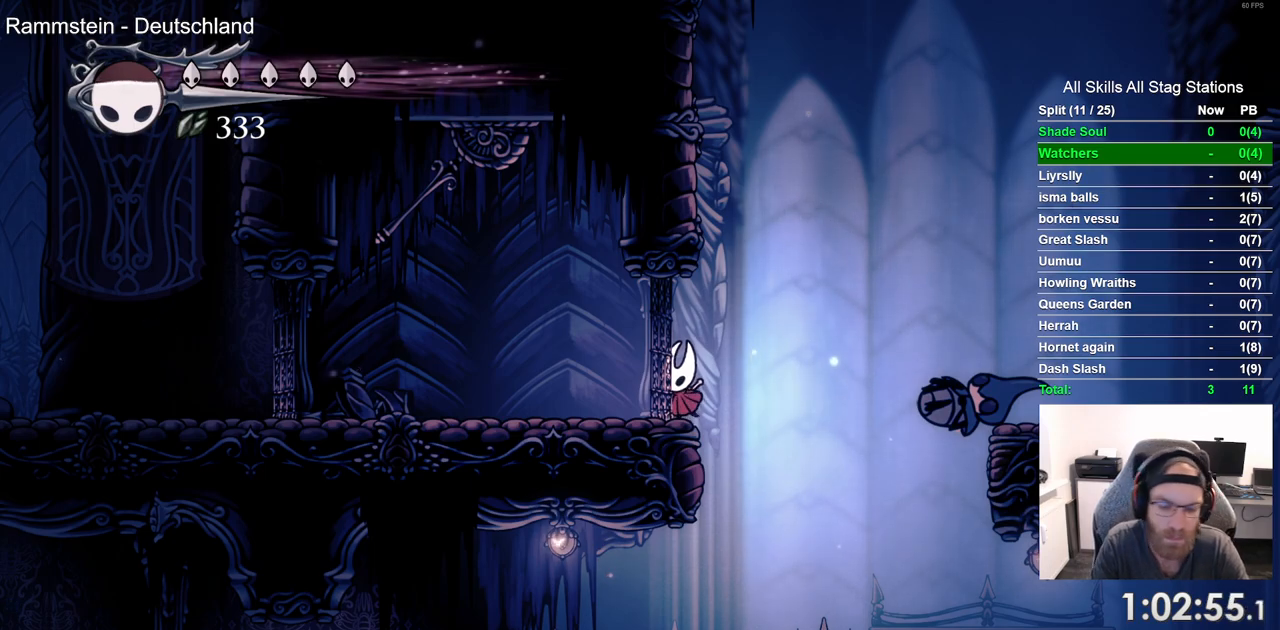
{"buttons": ["DPAD_LEFT"], "left_stick": "center", "right_stick": "center", "events": []}
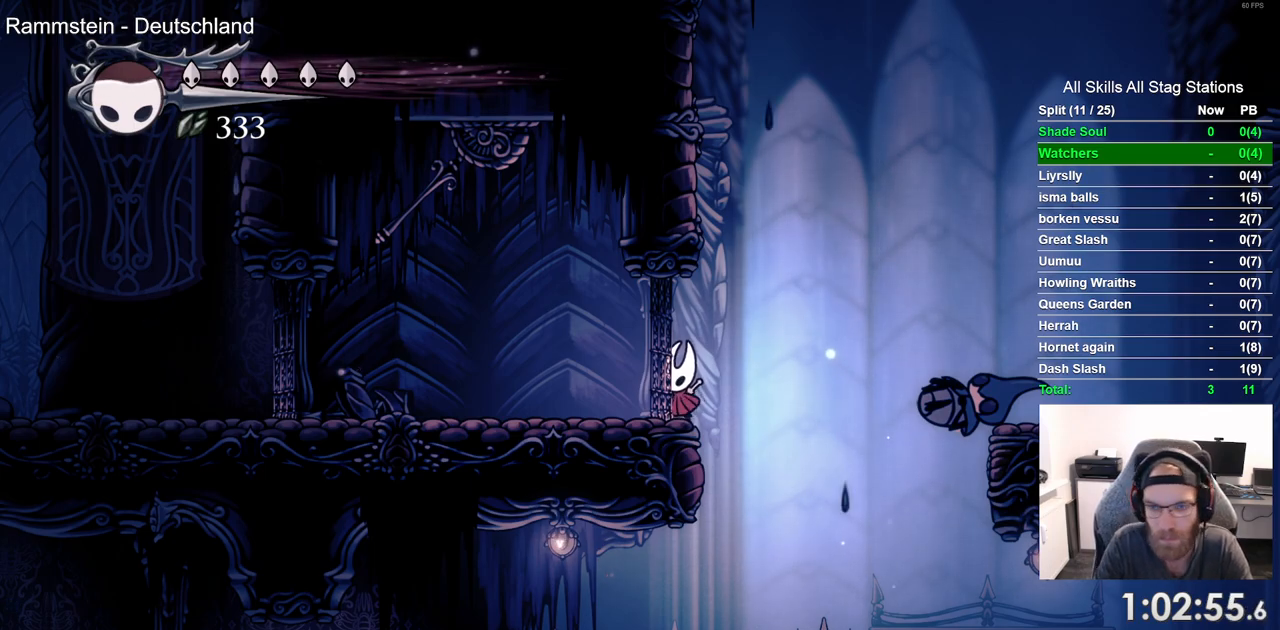
{"buttons": ["DPAD_LEFT"], "left_stick": "center", "right_stick": "center", "events": []}
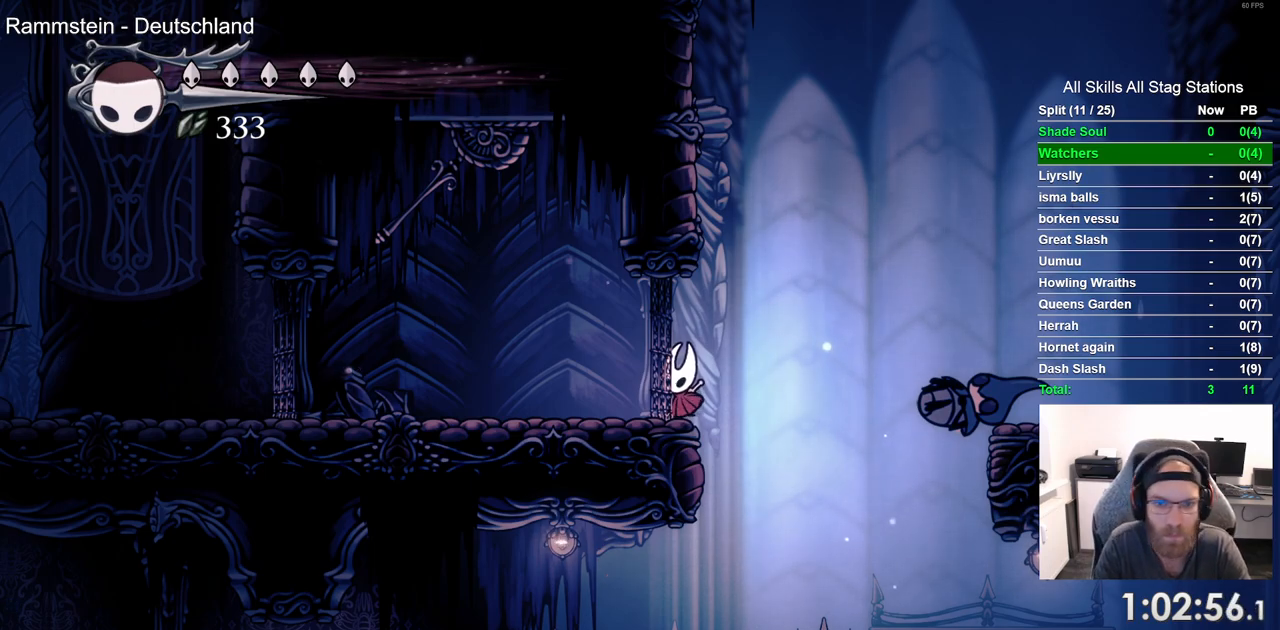
{"buttons": ["DPAD_LEFT"], "left_stick": "center", "right_stick": "center", "events": [[267, "R1", "down"], [417, "R1", "up"]]}
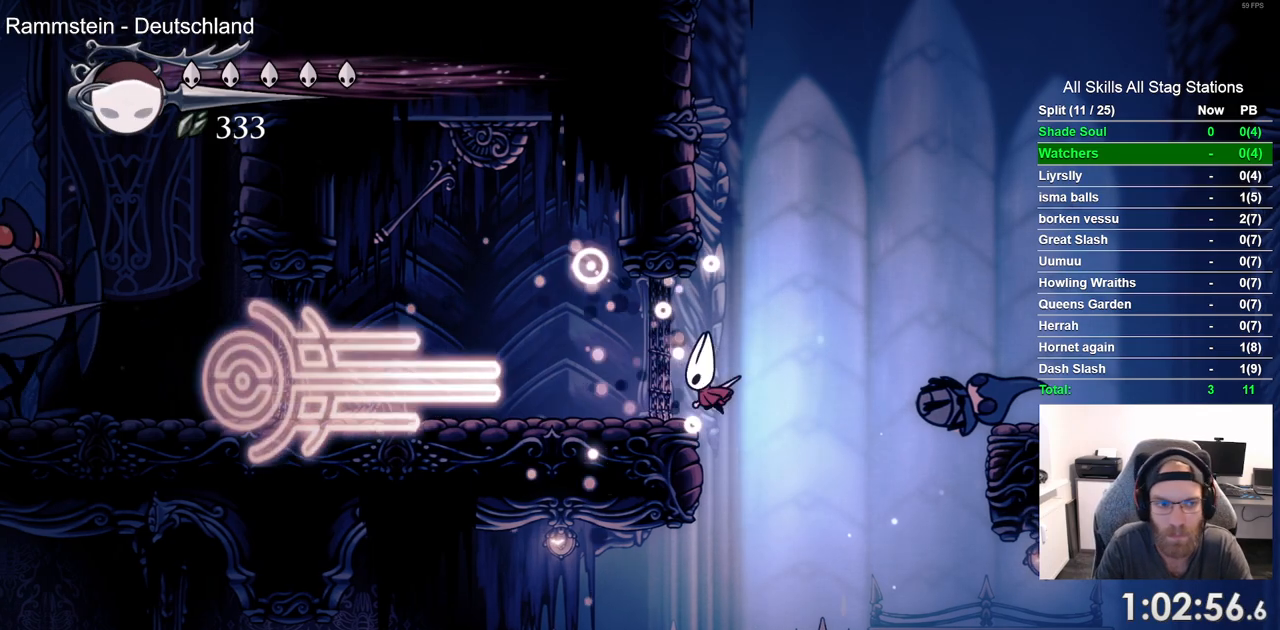
{"buttons": ["CROSS", "DPAD_LEFT"], "left_stick": "center", "right_stick": "center", "events": [[383, "CROSS", "down"]]}